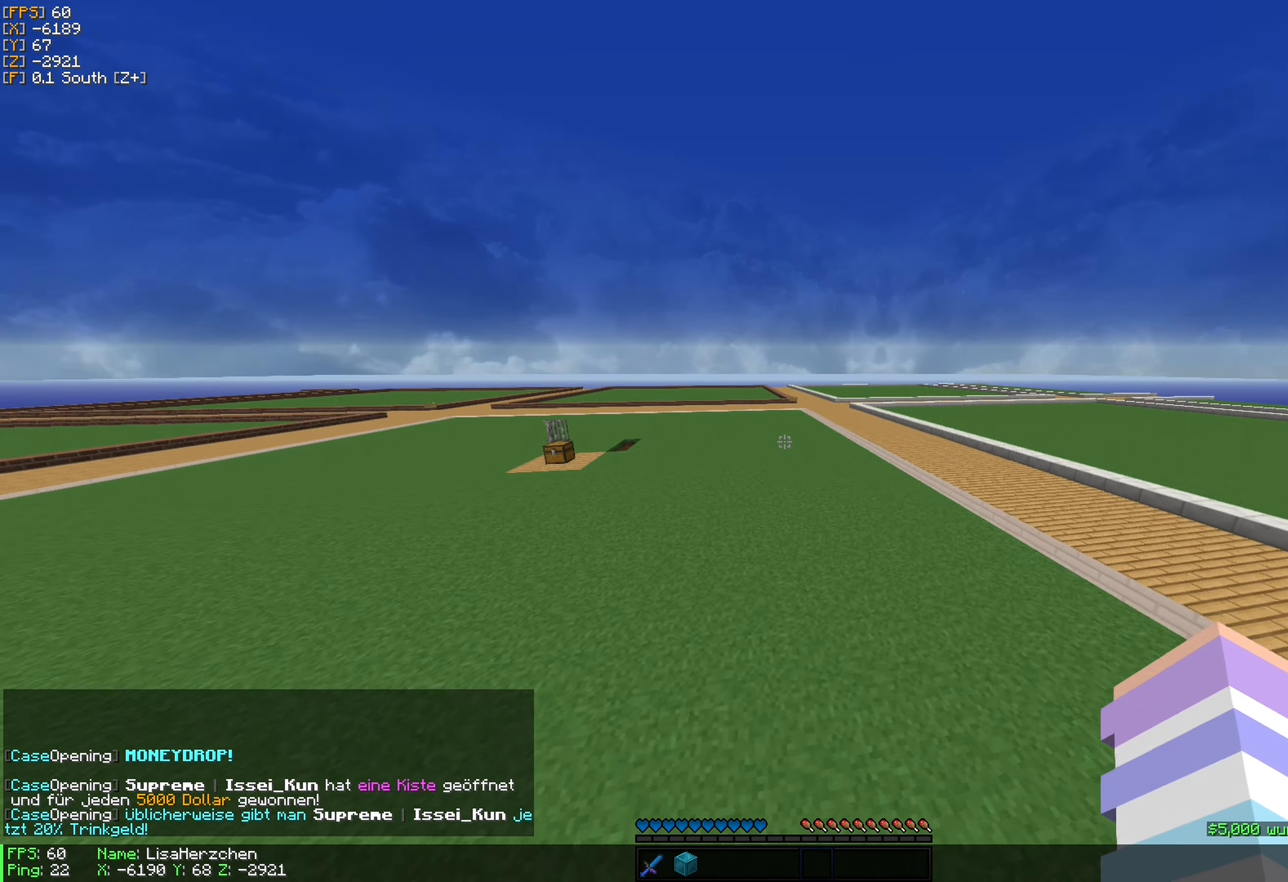
Gameplay with keyboard and mouse; each line is a JSON object with the keys and mouse buttons held at the frame after it. "events" lists presses ("down") and releases ("up") of "a", "d", "s", "w", "mouse_left" and "mouse_right" between this image and that frame as [ms after this image, input, new state], when the widget could be followed in between. "mouse_left", "mouse_right" = the "left", "right" buttons of the "mouse" list. No other keys are recorded. Fast repeated clicks can show as one long hold. Mouse movement is not recorded.
{"keys": ["w"], "mouse": [], "events": [[483, "d", "up"]]}
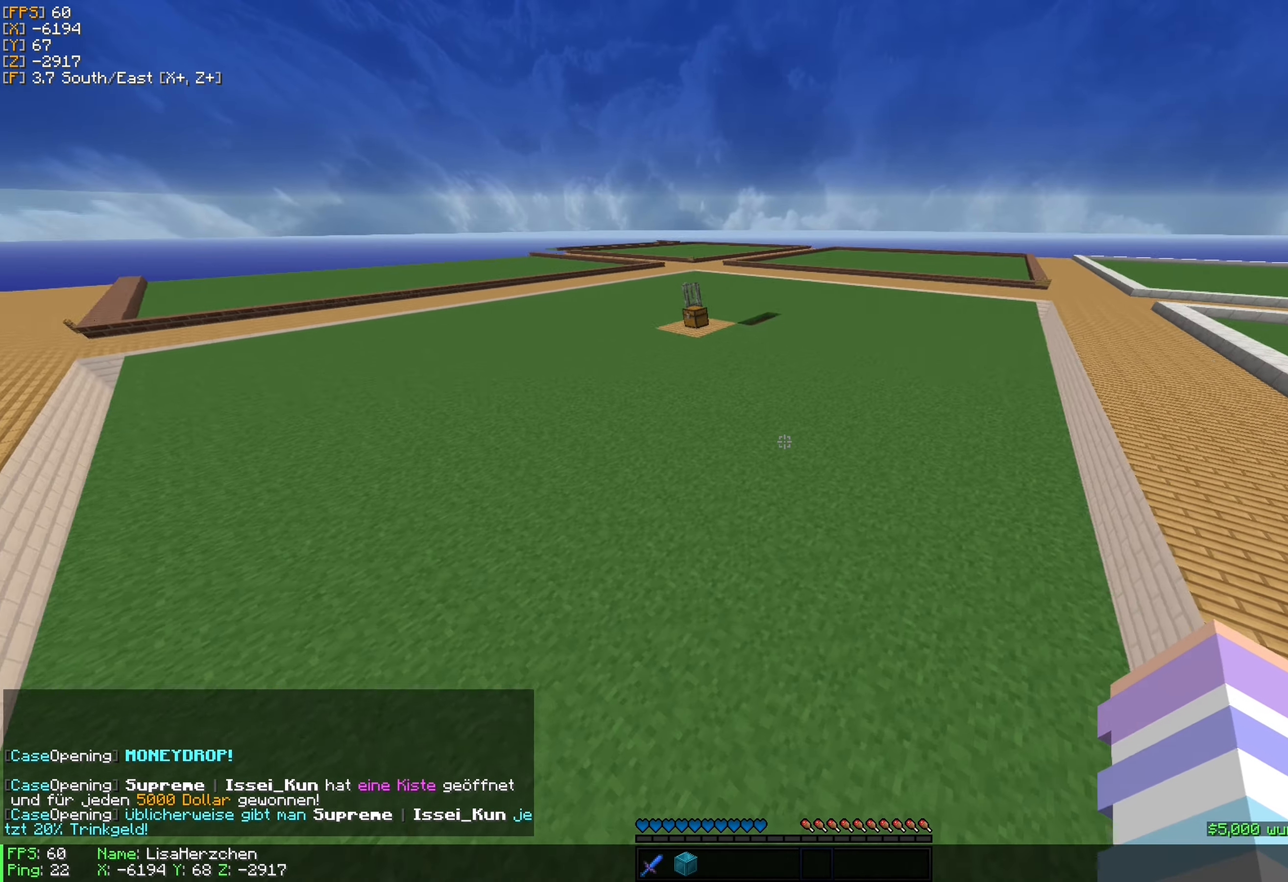
{"keys": ["w"], "mouse": [], "events": []}
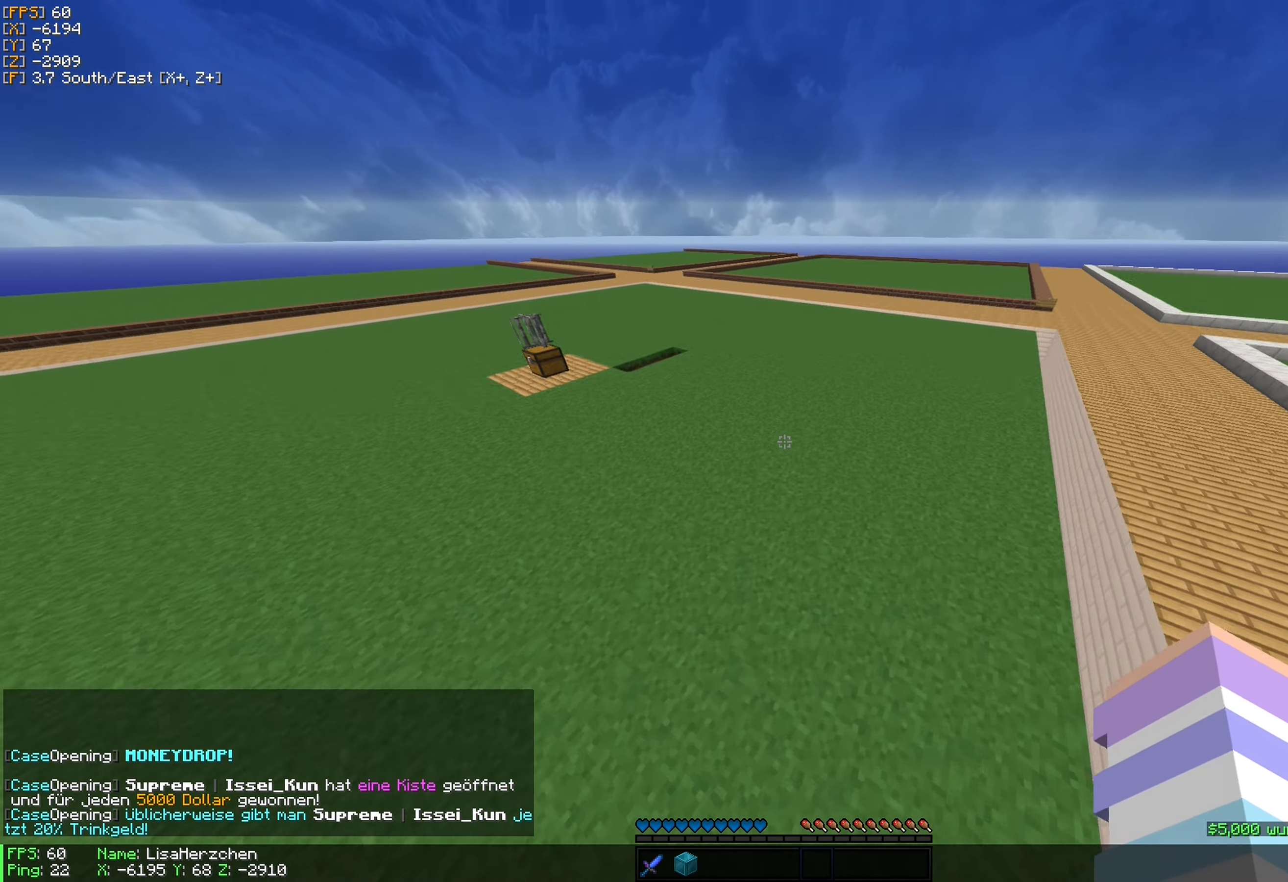
{"keys": ["w"], "mouse": [], "events": []}
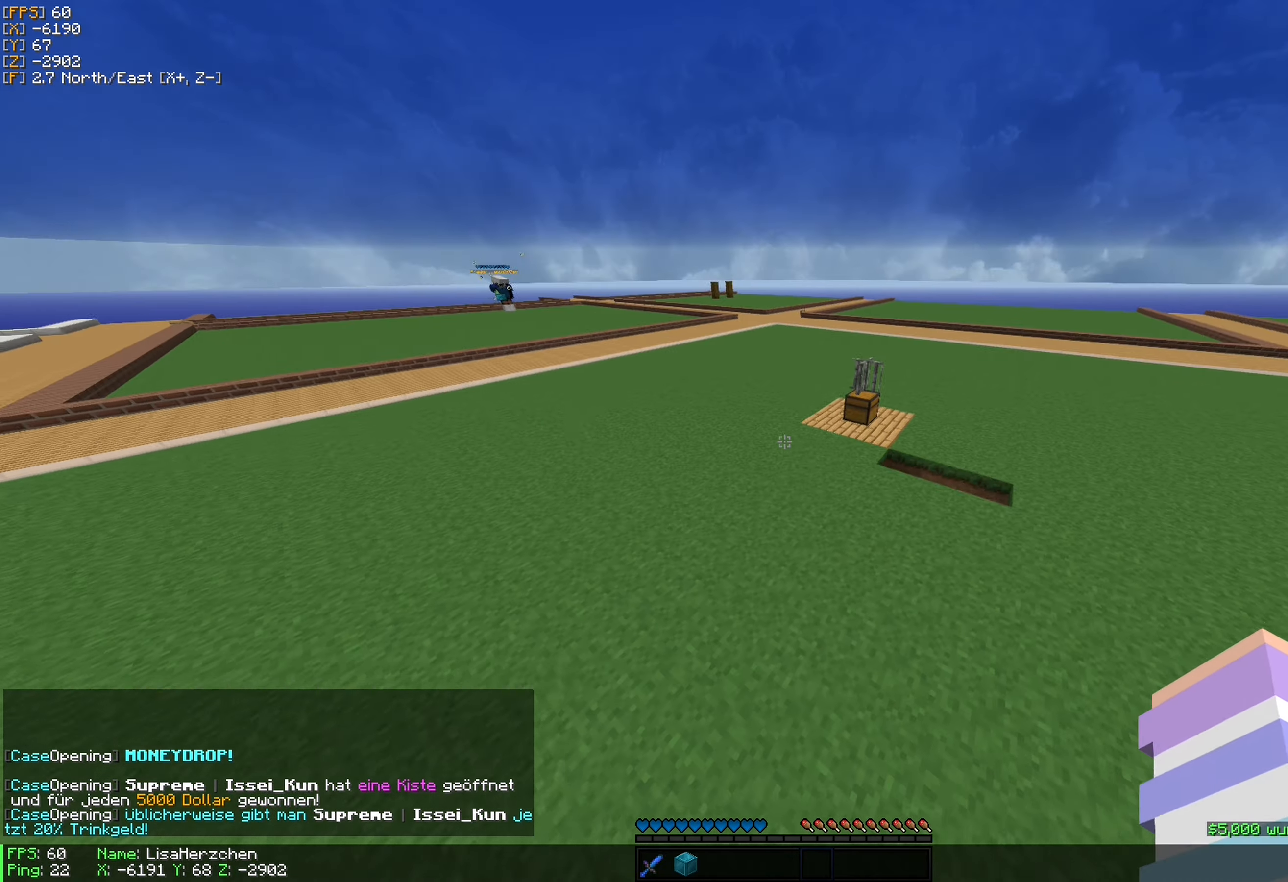
{"keys": ["w"], "mouse": [], "events": [[33, "w", "up"], [50, "d", "down"], [266, "d", "up"], [400, "w", "down"]]}
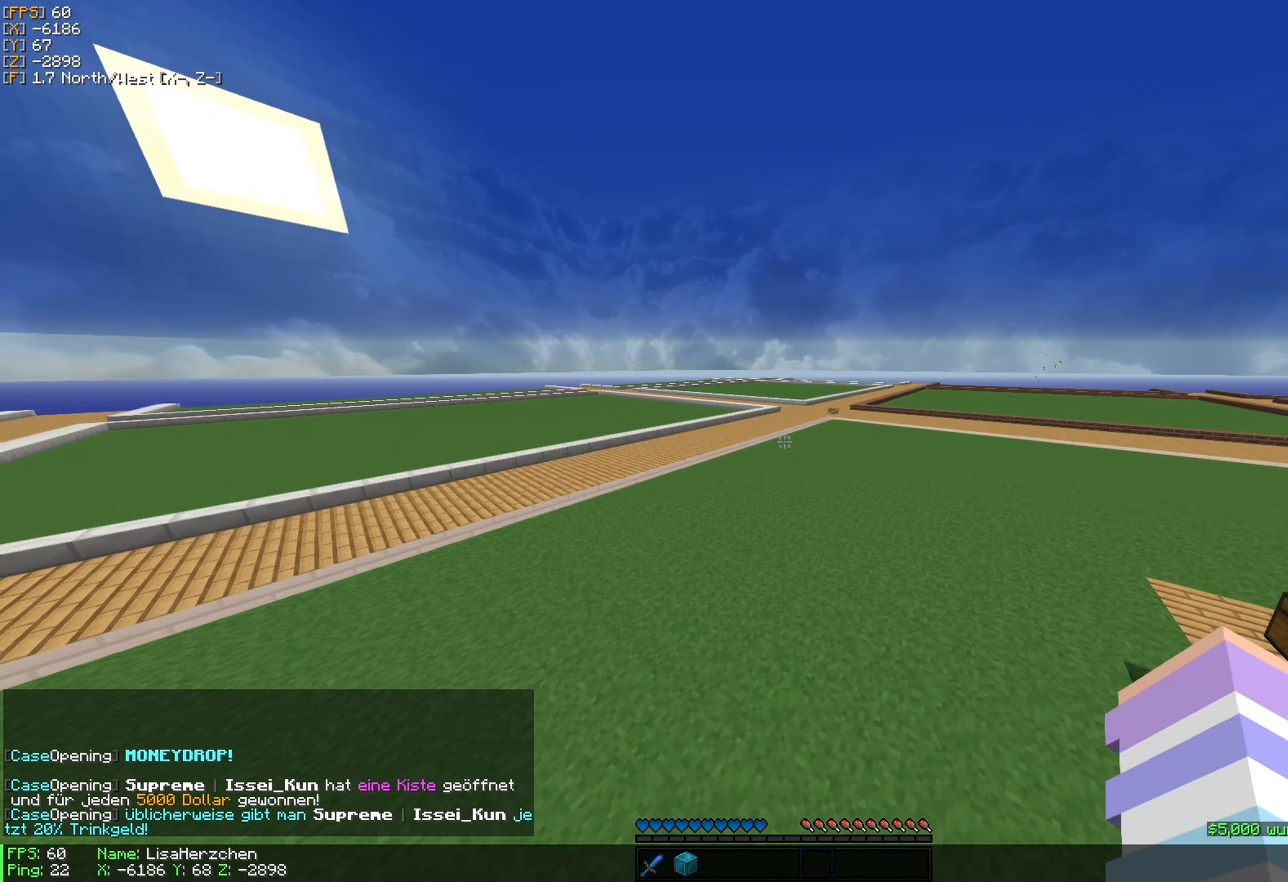
{"keys": ["a", "w"], "mouse": [], "events": [[433, "a", "down"], [450, "w", "up"], [483, "w", "down"]]}
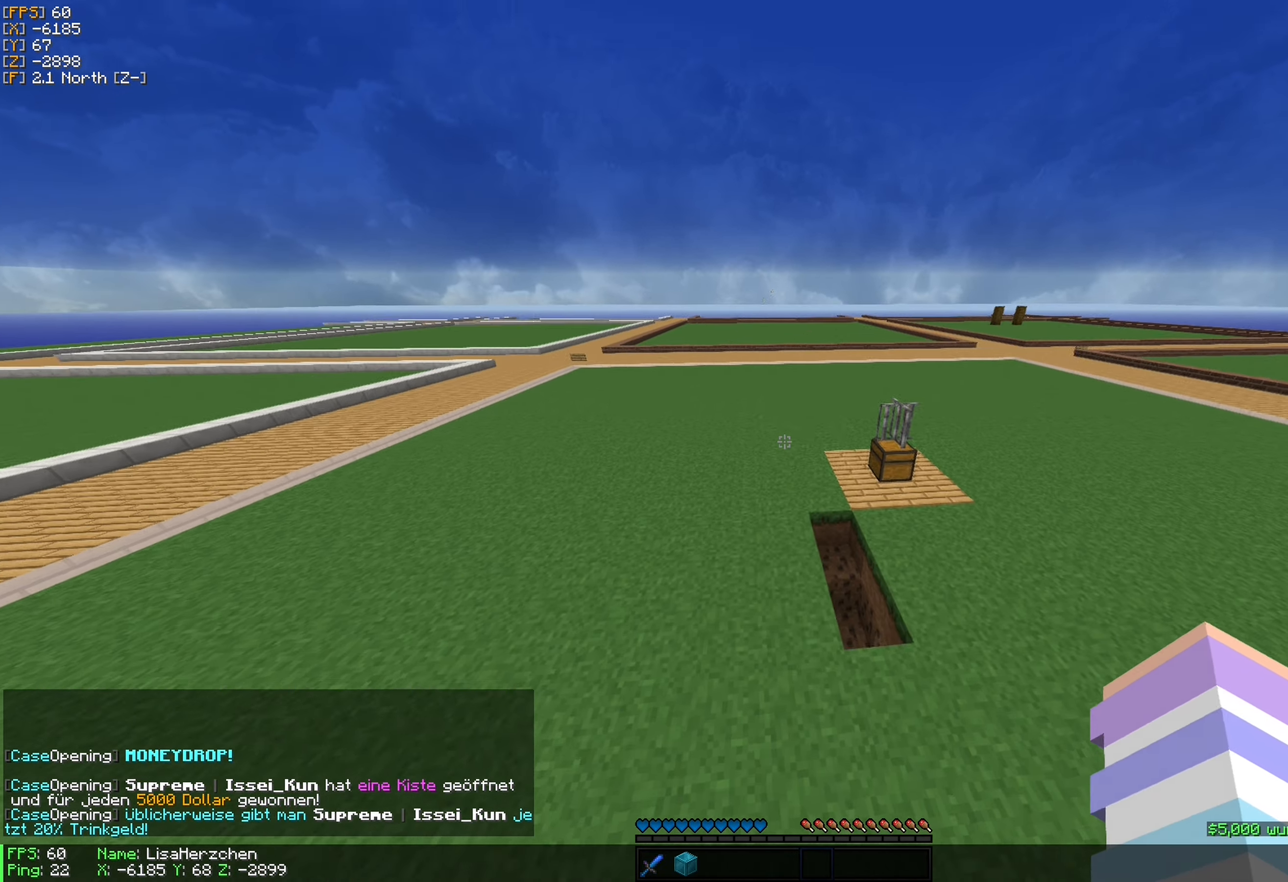
{"keys": ["w"], "mouse": [], "events": [[33, "a", "up"], [66, "a", "down"], [133, "a", "up"]]}
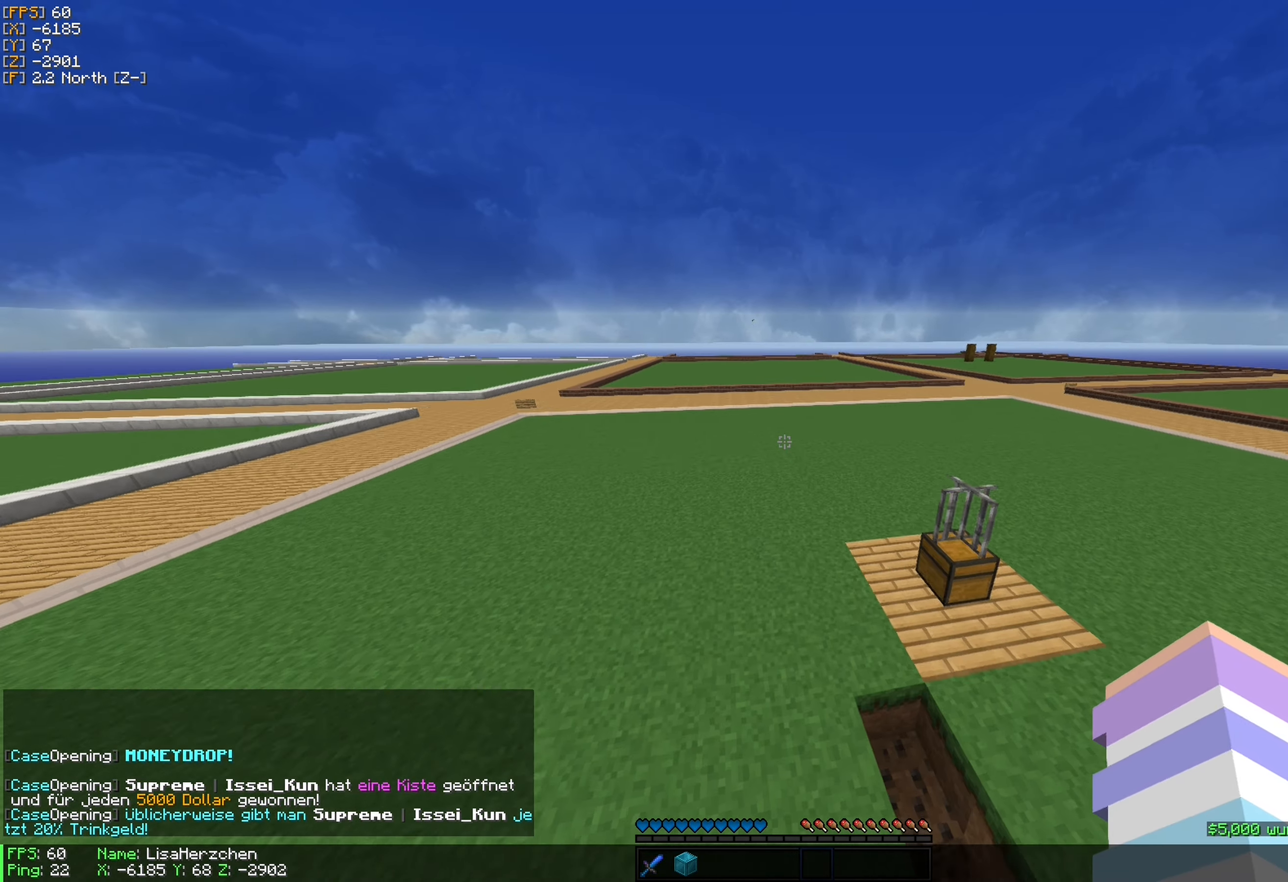
{"keys": ["w"], "mouse": [], "events": []}
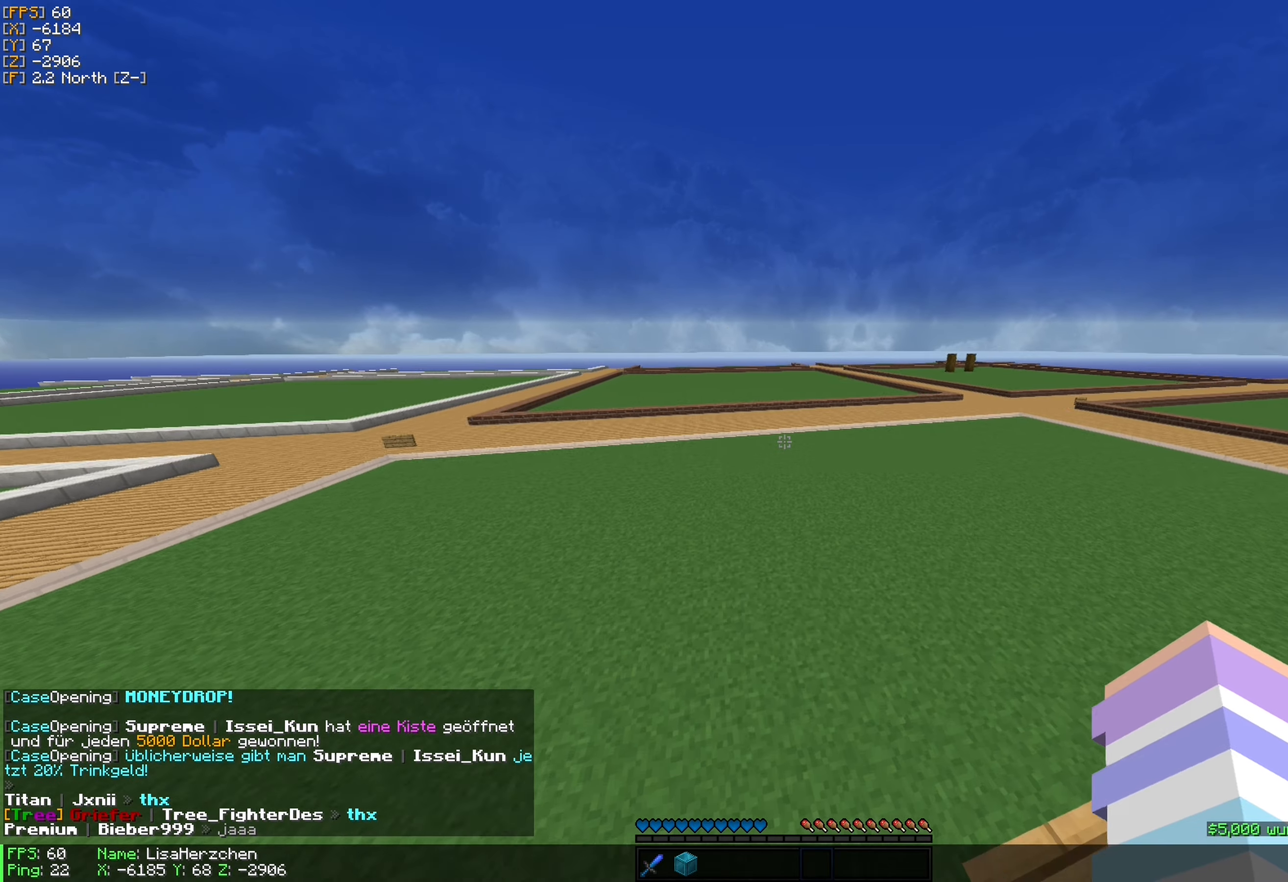
{"keys": ["w"], "mouse": [], "events": []}
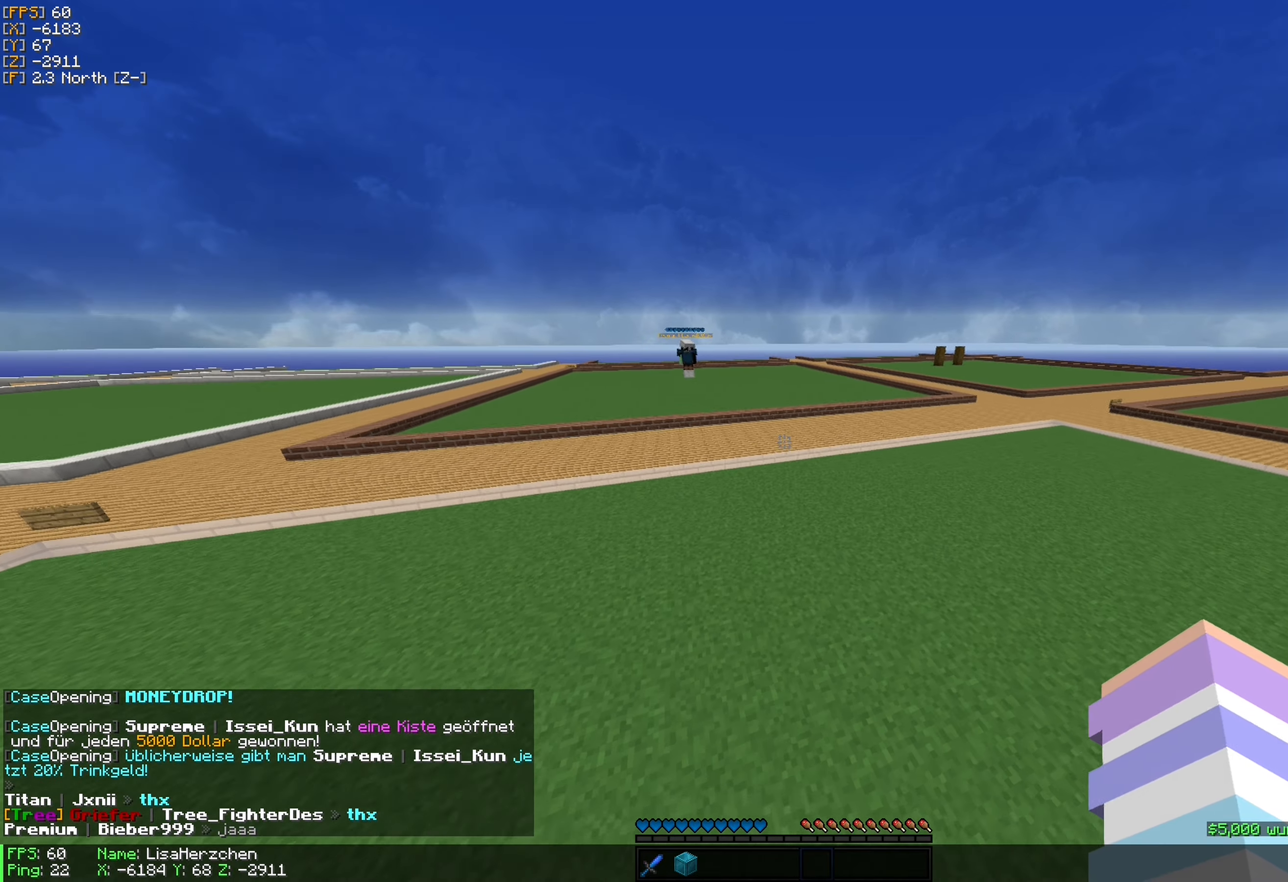
{"keys": ["a", "w"], "mouse": [], "events": [[83, "a", "down"]]}
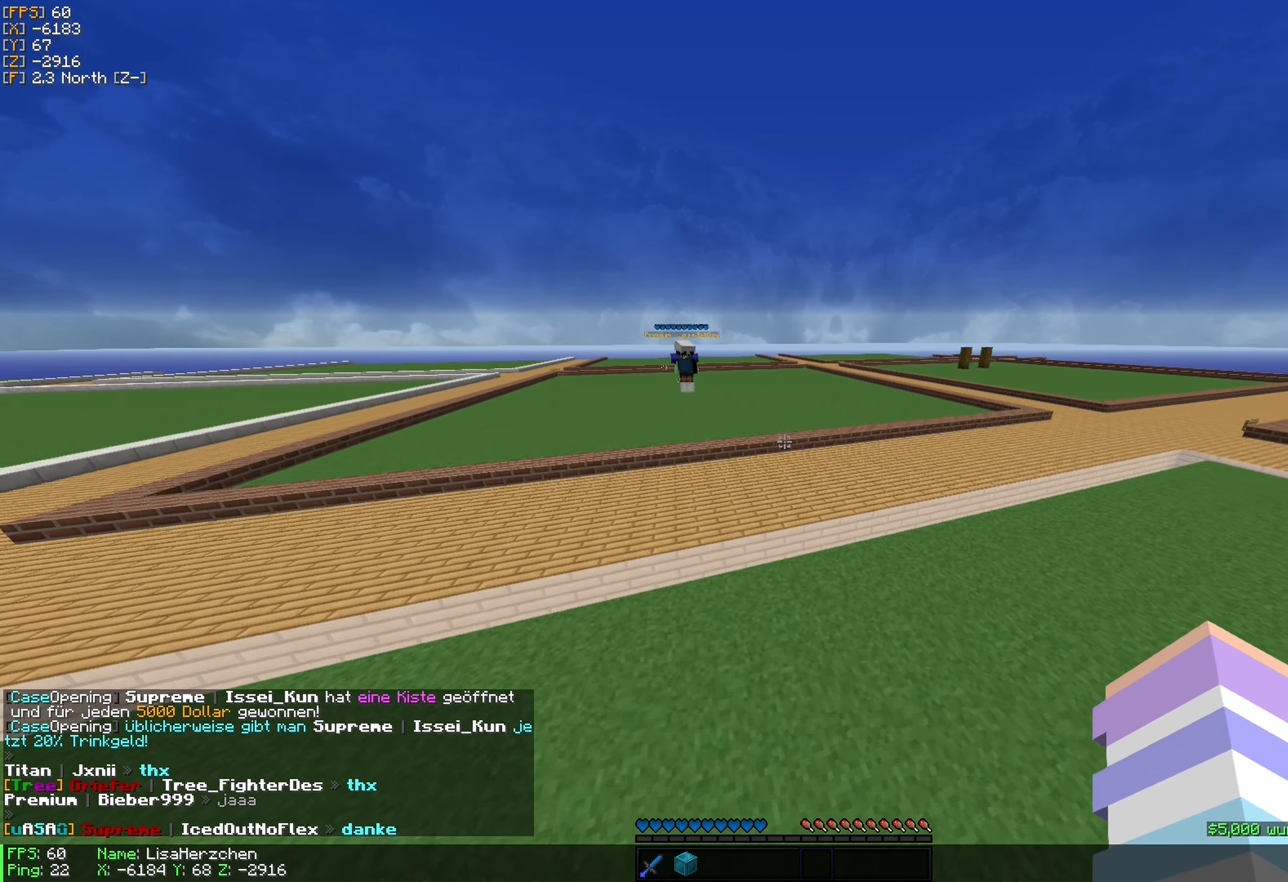
{"keys": [], "mouse": [], "events": [[133, "a", "up"], [300, "w", "up"]]}
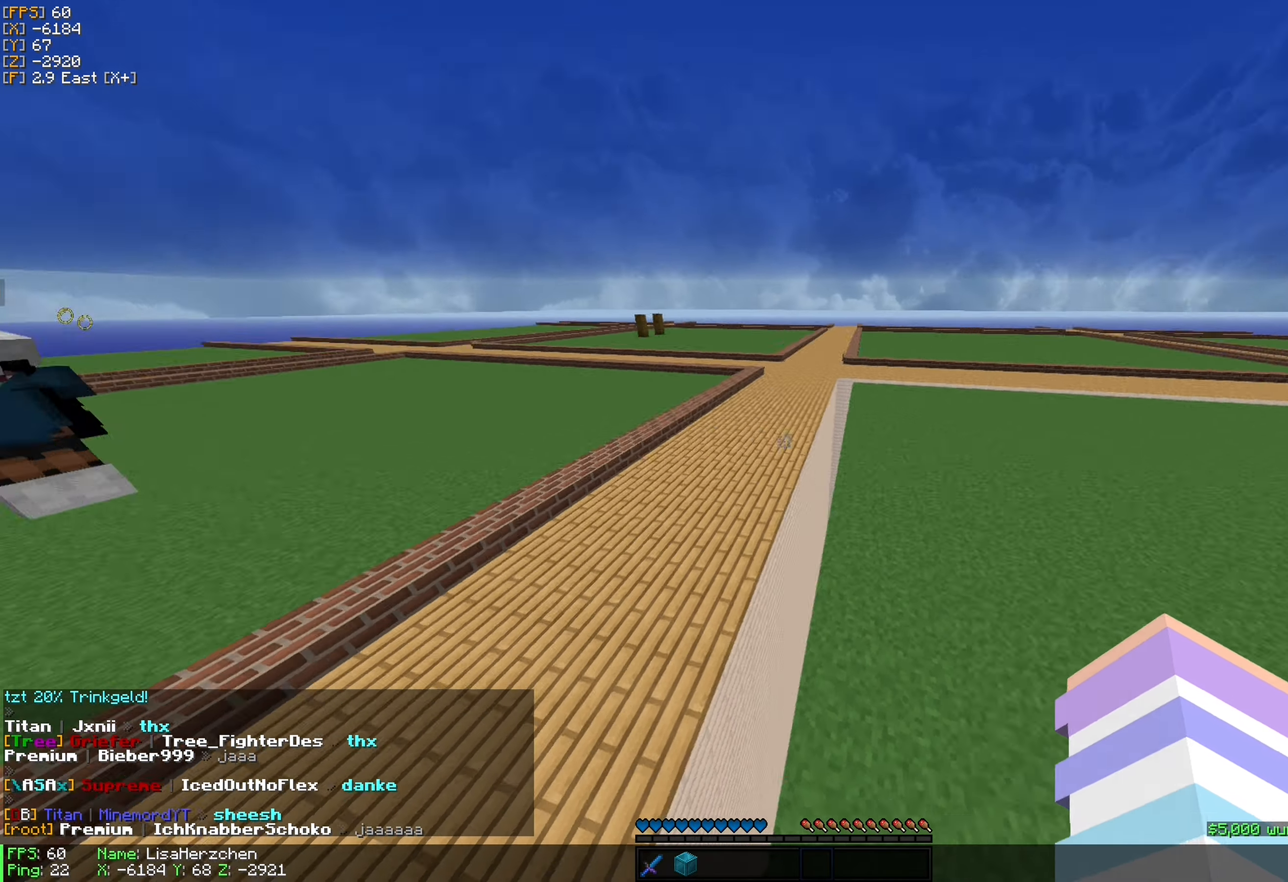
{"keys": ["d", "w"], "mouse": [], "events": [[150, "d", "down"], [300, "w", "down"]]}
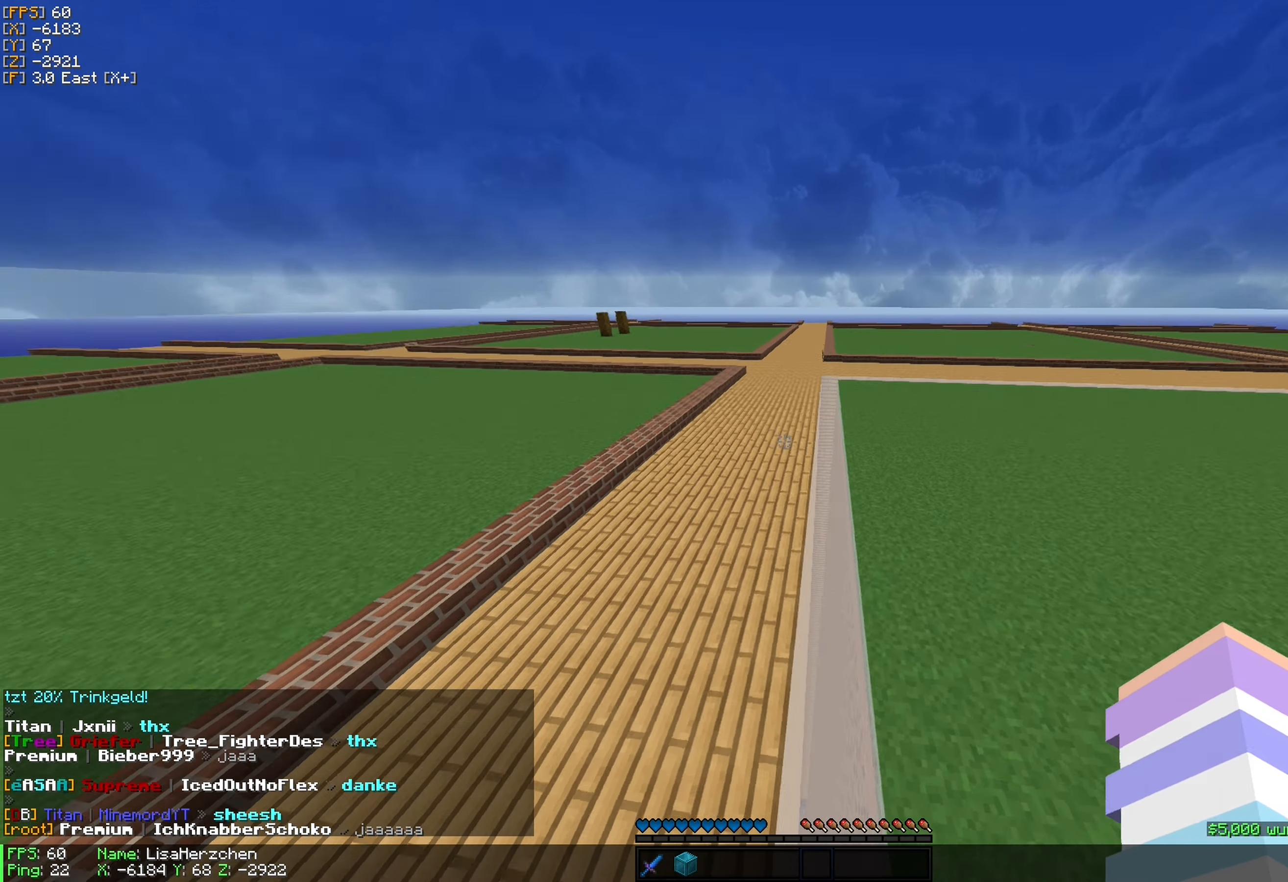
{"keys": [], "mouse": [], "events": [[50, "w", "up"], [133, "d", "up"]]}
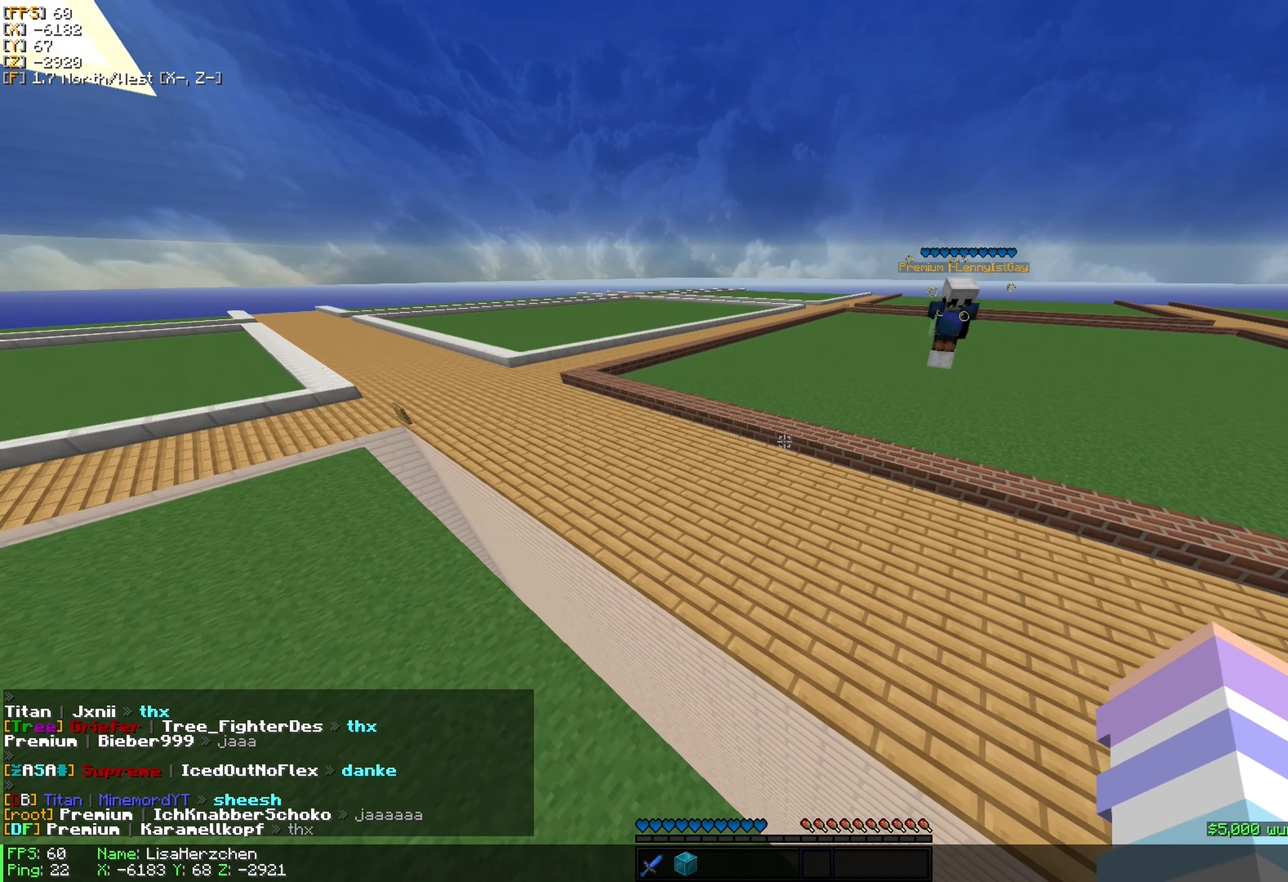
{"keys": ["d", "w"], "mouse": [], "events": [[133, "d", "down"], [233, "w", "down"]]}
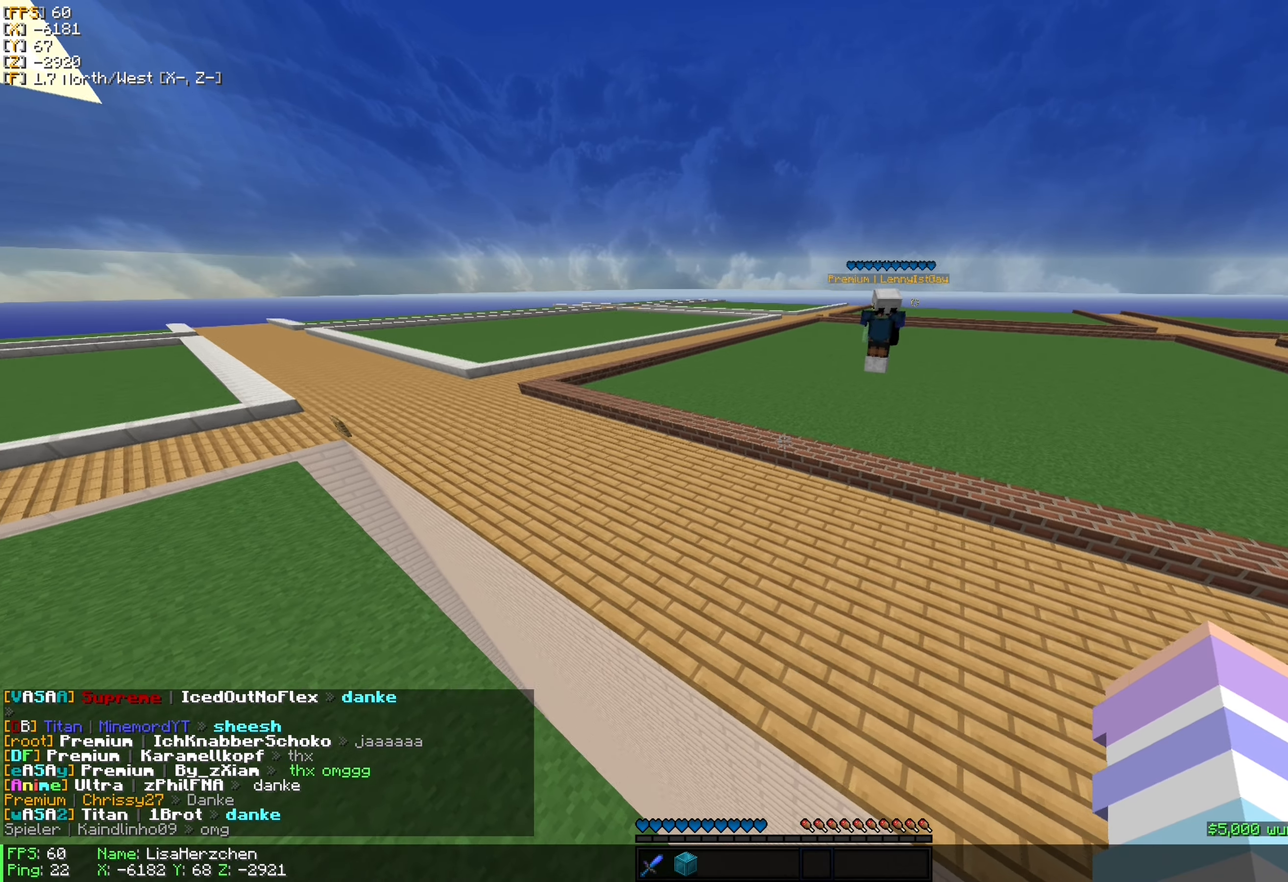
{"keys": [], "mouse": [], "events": [[150, "w", "up"], [183, "d", "up"]]}
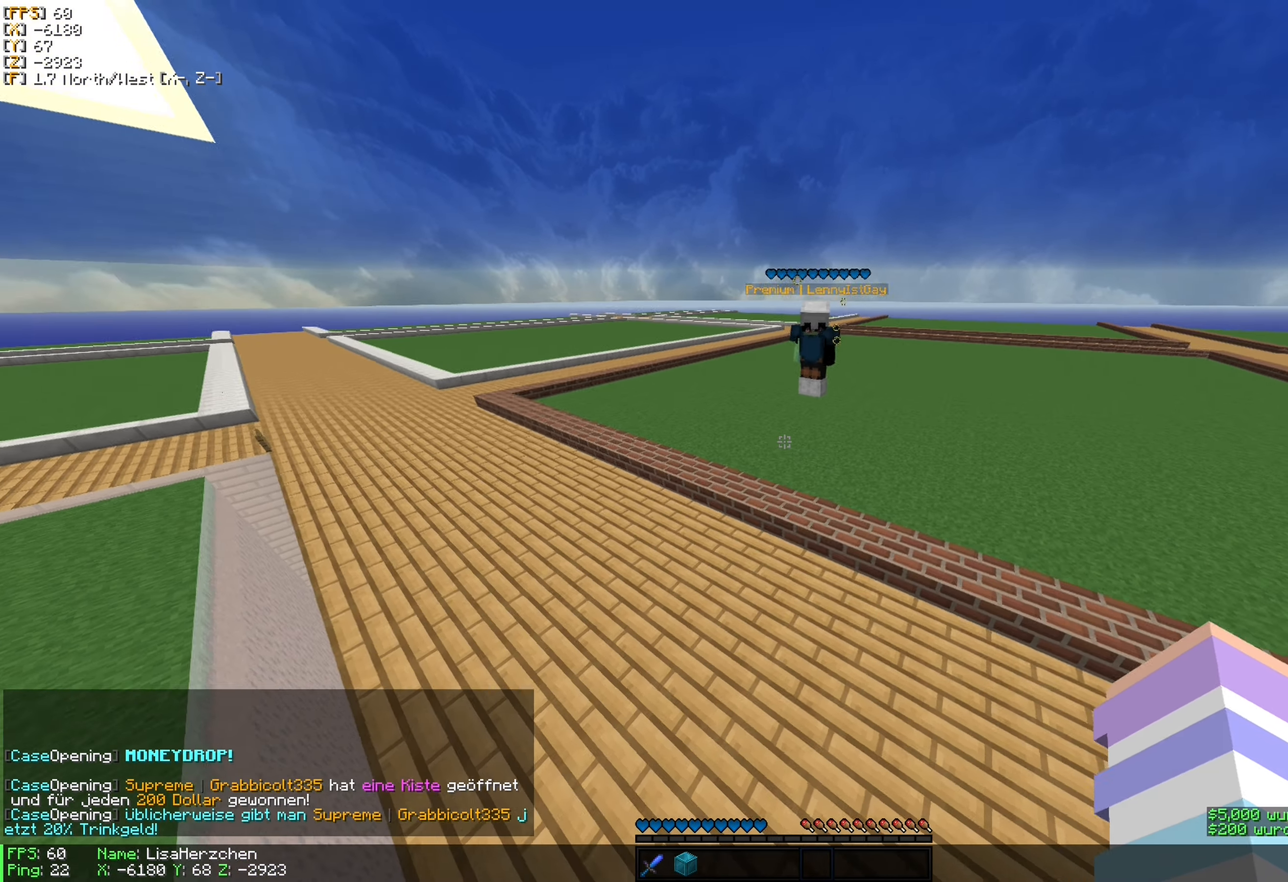
{"keys": [], "mouse": [], "events": []}
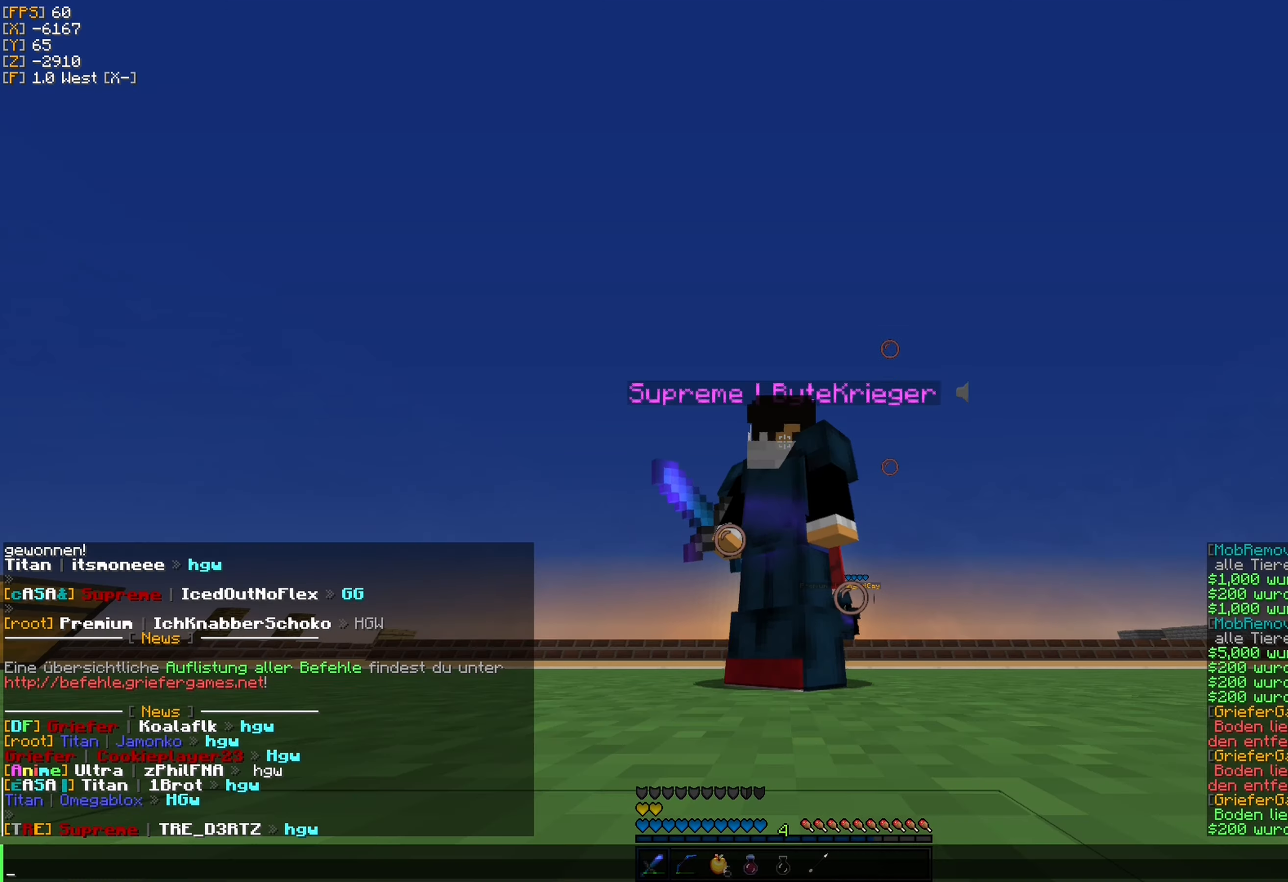
{"keys": [], "mouse": [], "events": []}
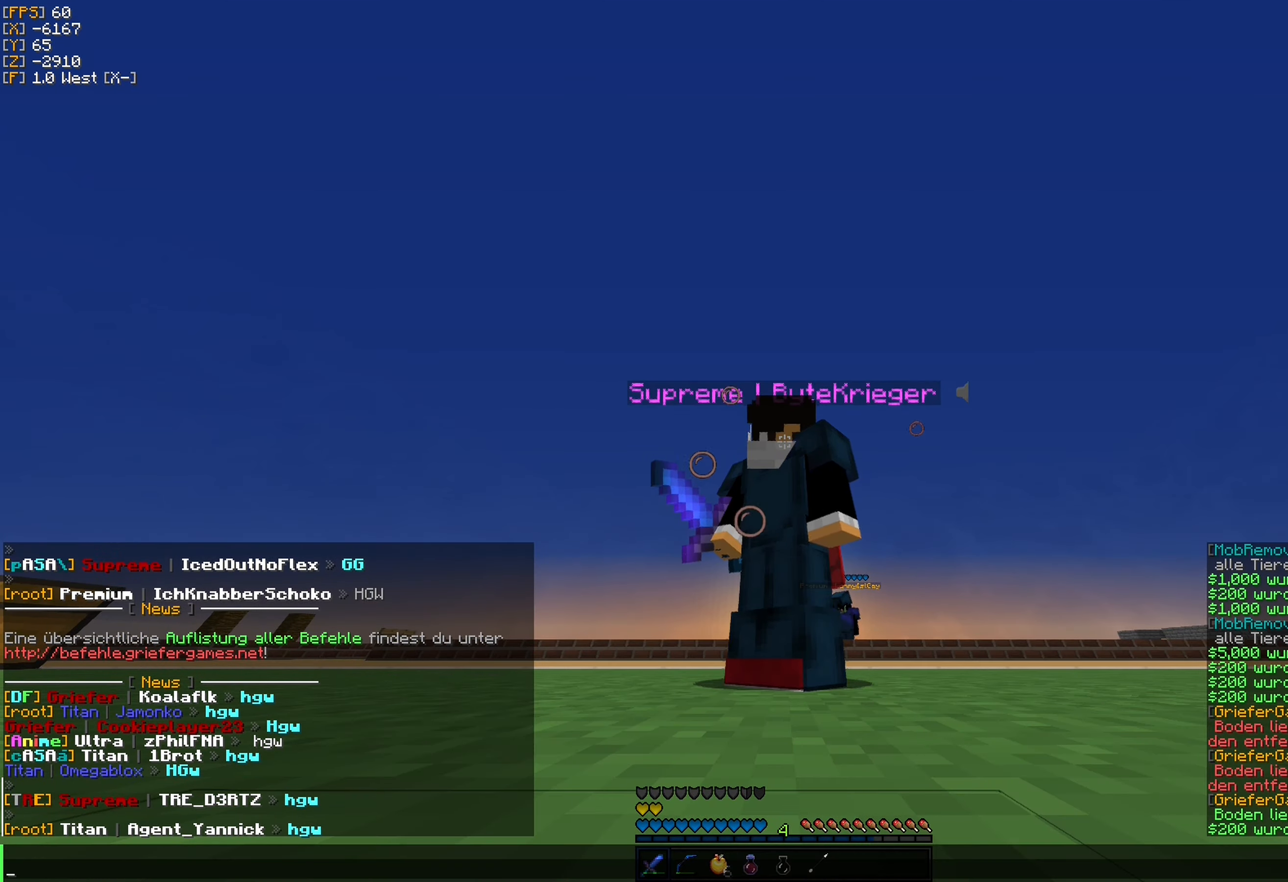
{"keys": [], "mouse": [], "events": []}
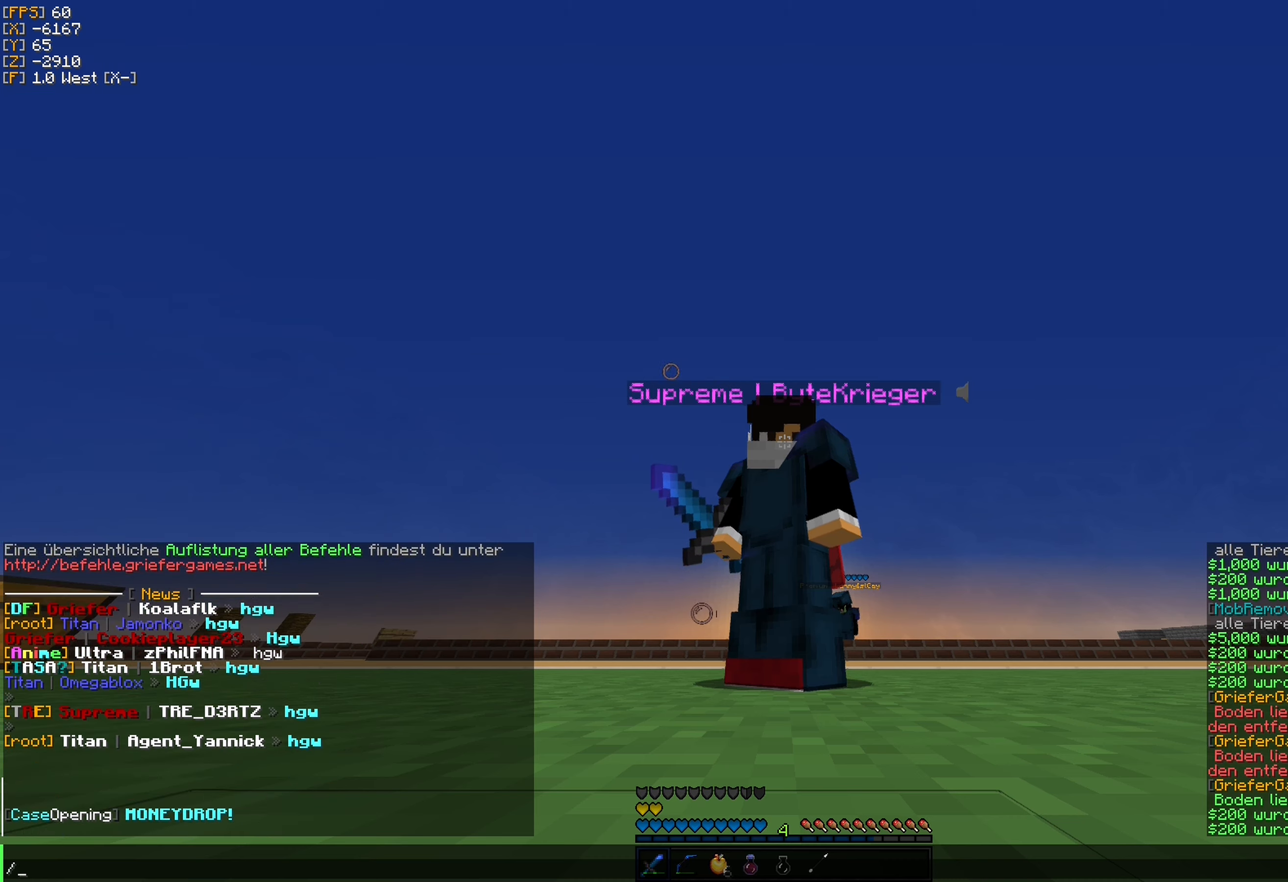
{"keys": [], "mouse": [], "events": [[367, "s", "down"], [500, "s", "up"]]}
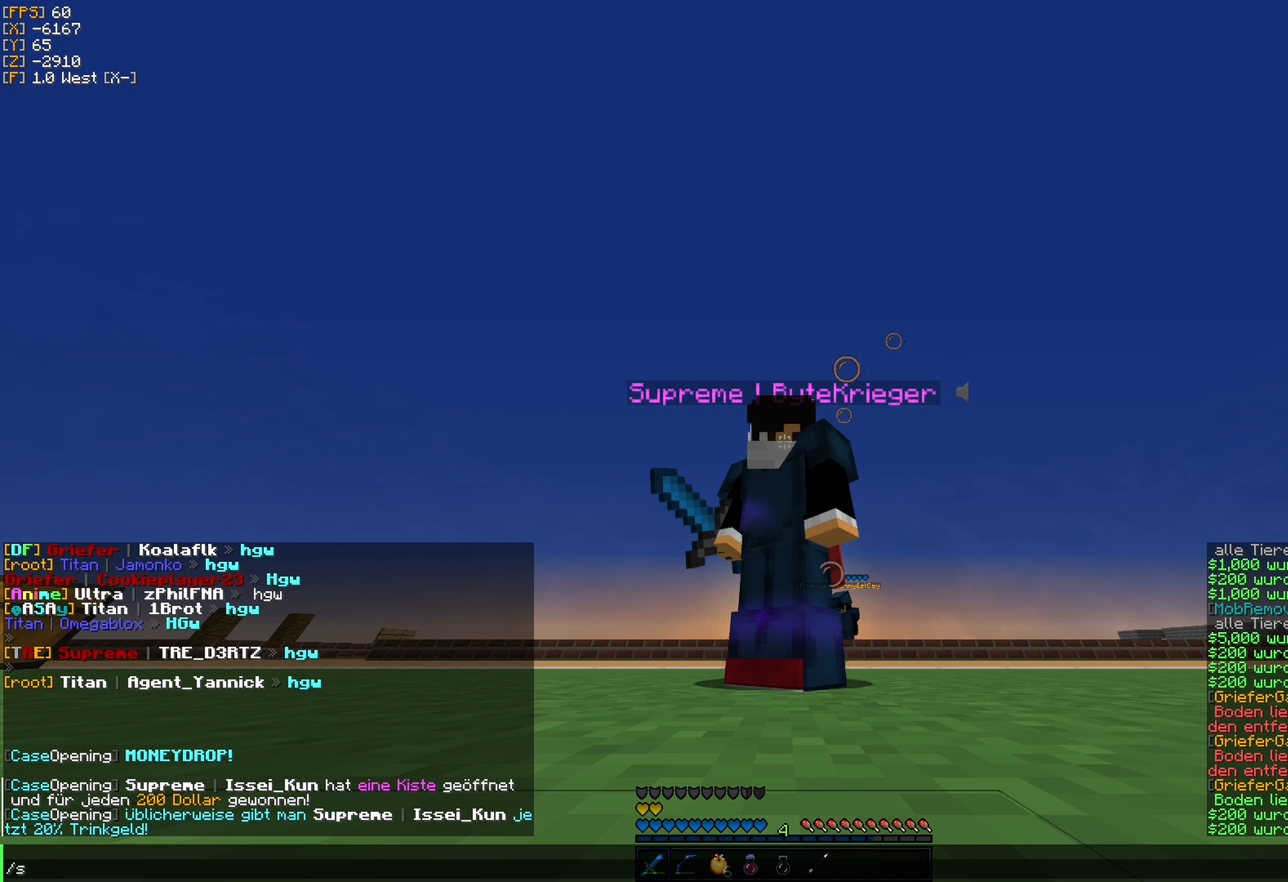
{"keys": [], "mouse": [], "events": [[317, "a", "down"], [450, "a", "up"]]}